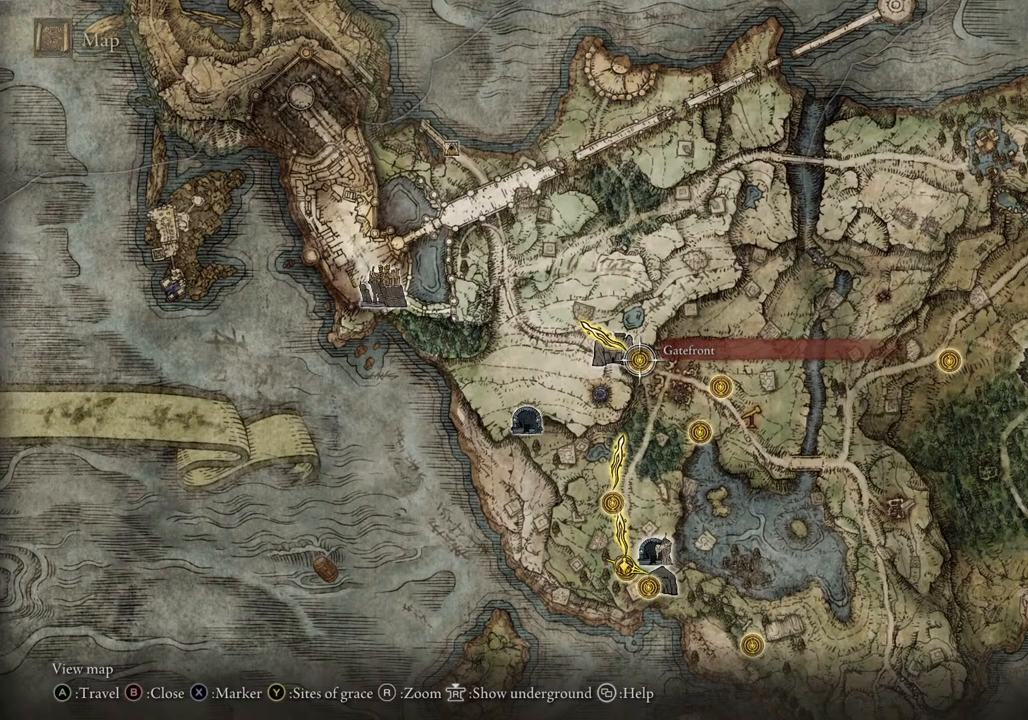
Gameplay with a controller (PlayStation layout); each line is a JSON object with the inputs held at the frame after it. "events" lists button and stick changes between this image and that frame as [ms after this image, input, new state], when the widget could be followed in between.
{"buttons": ["CROSS"], "left_stick": "center", "right_stick": "center", "events": [[133, "TRIANGLE", "down"], [217, "TRIANGLE", "up"], [300, "SQUARE", "down"], [383, "SQUARE", "up"], [417, "CROSS", "down"]]}
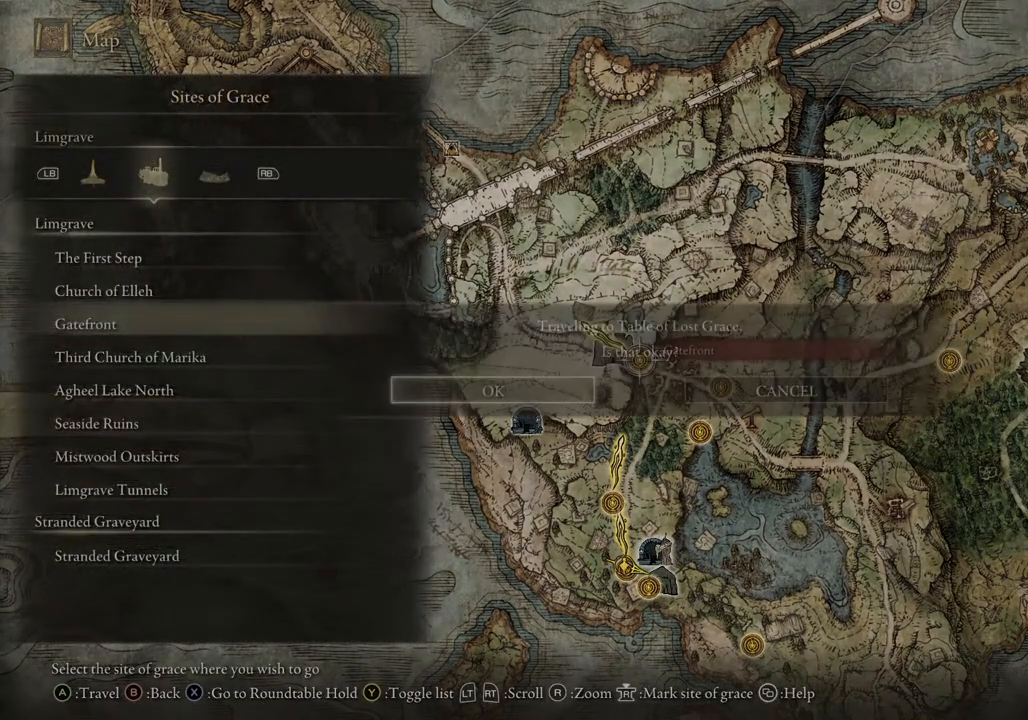
{"buttons": [], "left_stick": "center", "right_stick": "center", "events": [[50, "CROSS", "up"]]}
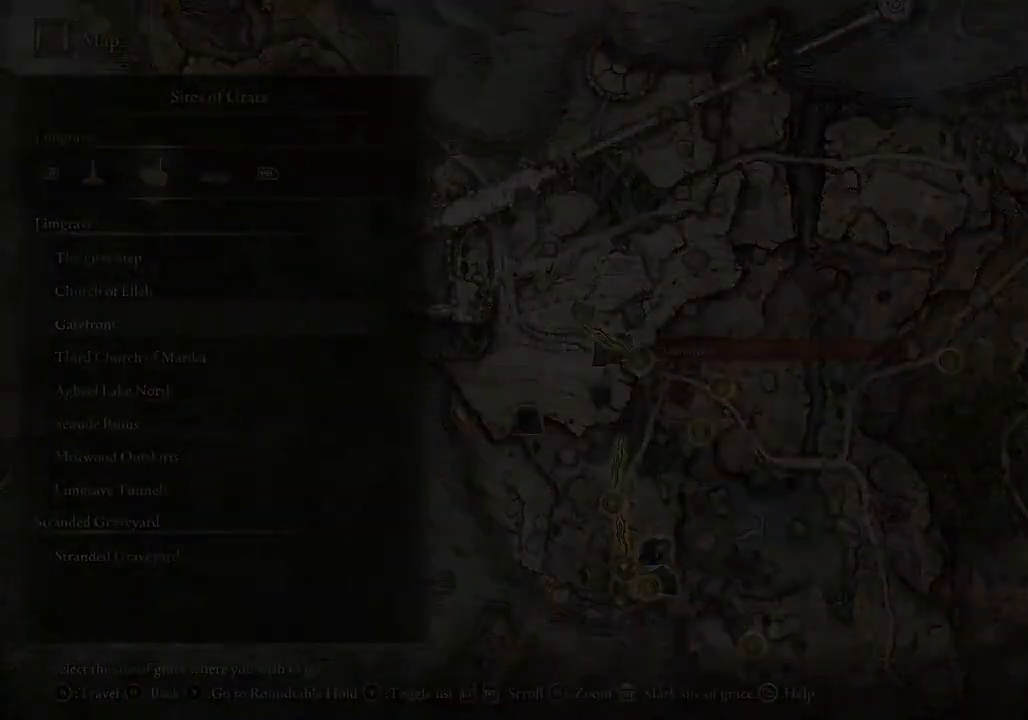
{"buttons": [], "left_stick": "center", "right_stick": "center", "events": []}
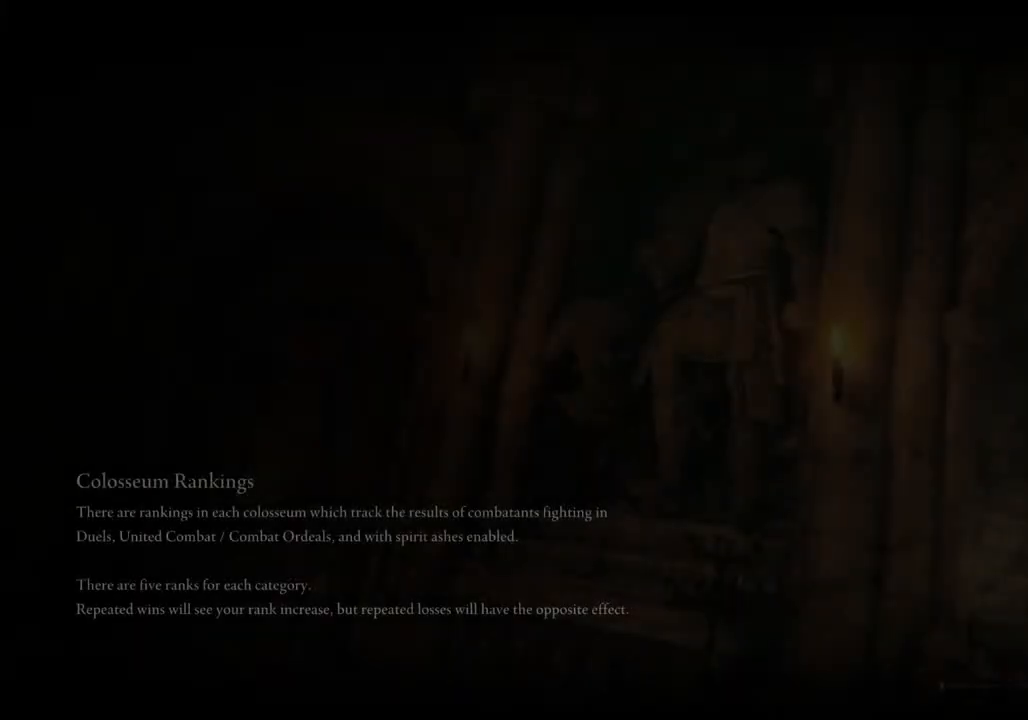
{"buttons": [], "left_stick": "center", "right_stick": "center", "events": []}
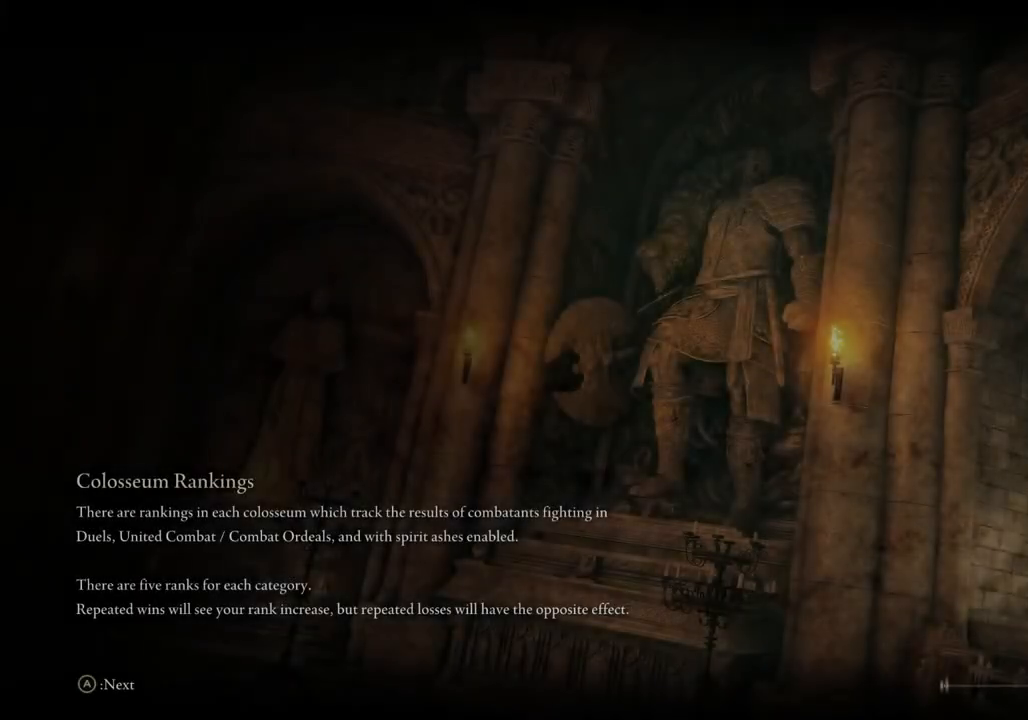
{"buttons": [], "left_stick": "center", "right_stick": "center", "events": []}
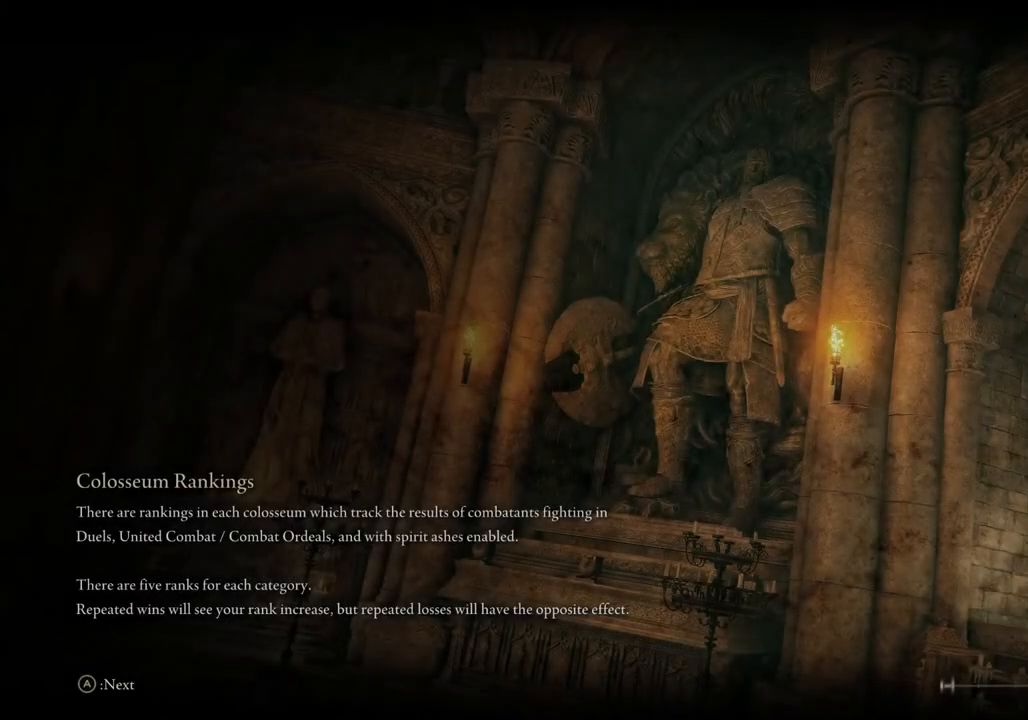
{"buttons": [], "left_stick": "center", "right_stick": "center", "events": []}
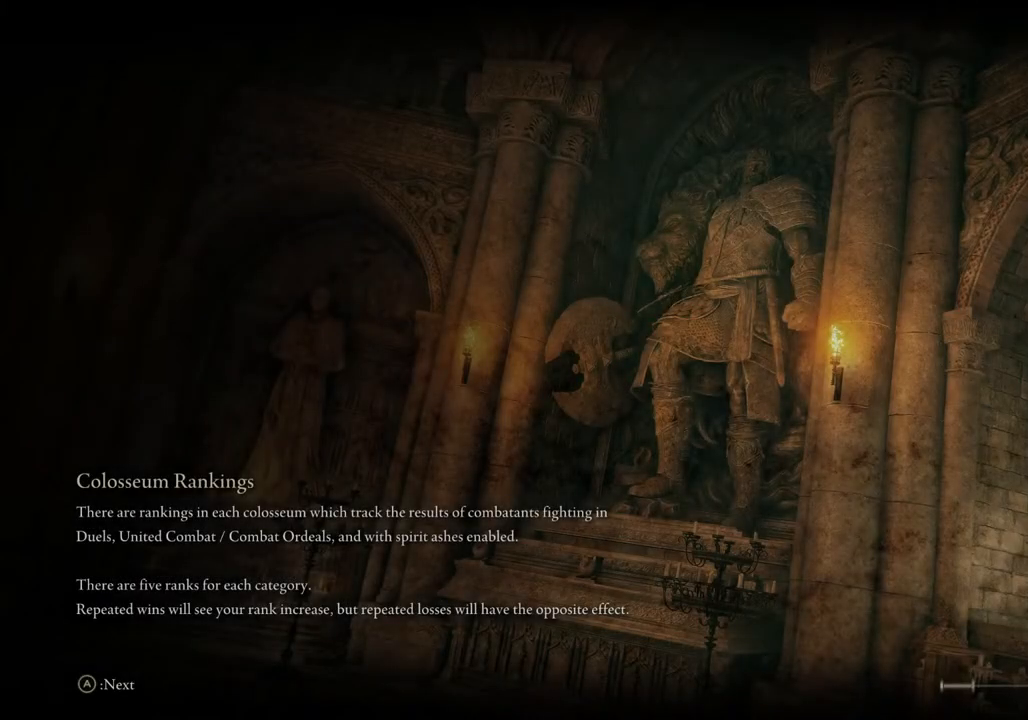
{"buttons": [], "left_stick": "center", "right_stick": "center", "events": []}
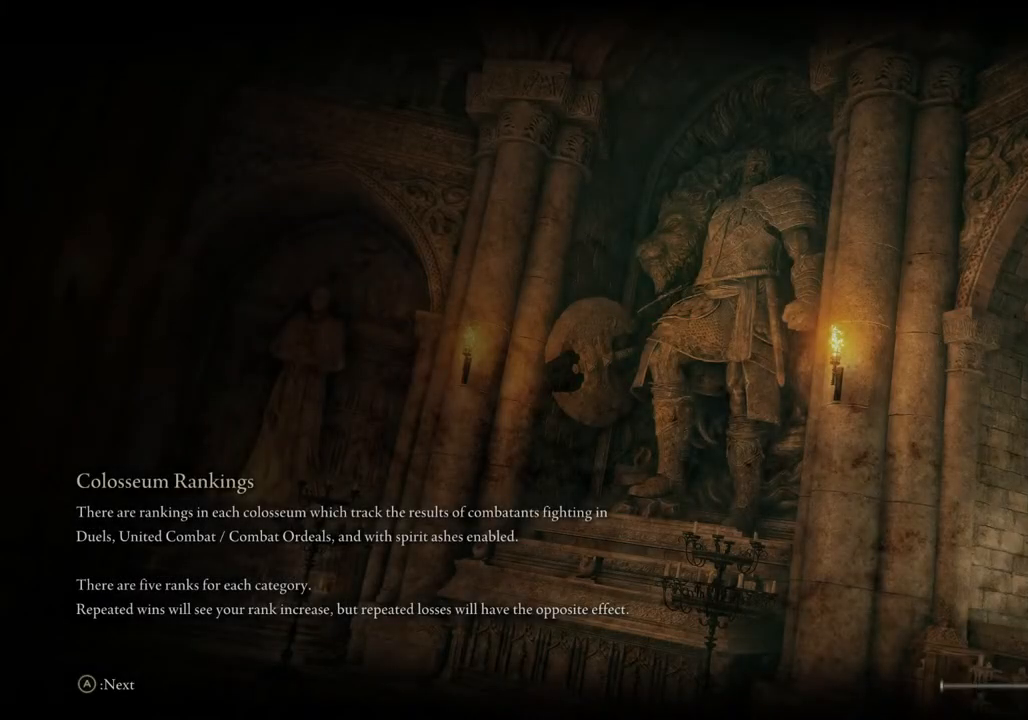
{"buttons": [], "left_stick": "center", "right_stick": "center", "events": []}
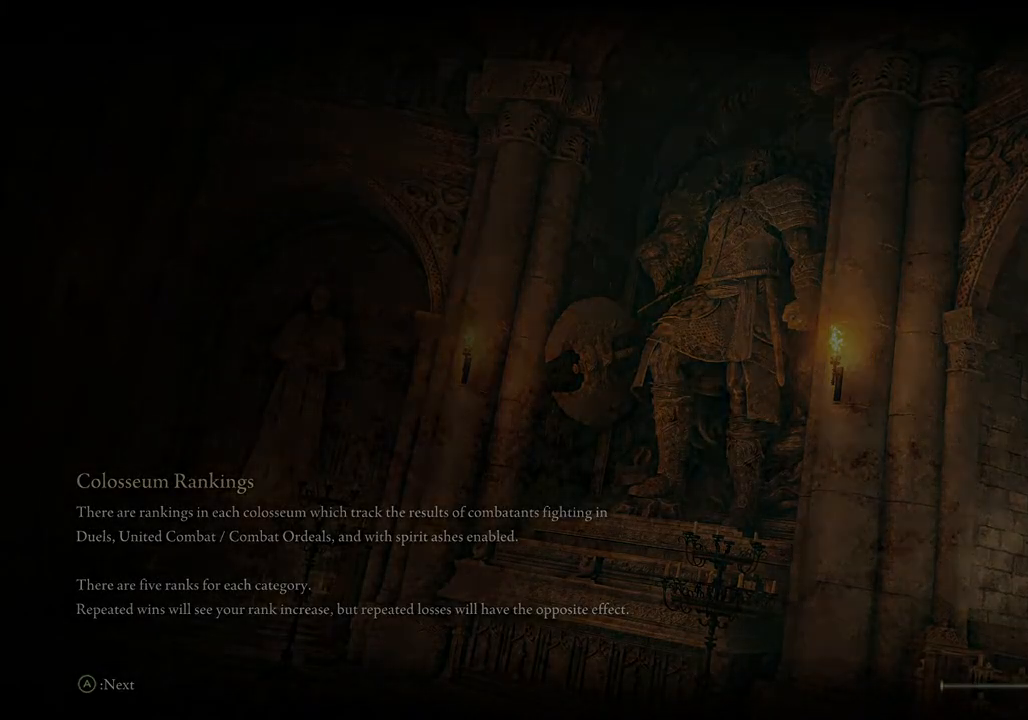
{"buttons": [], "left_stick": "up-left", "right_stick": "center", "events": [[483, "left_stick", "up-left"]]}
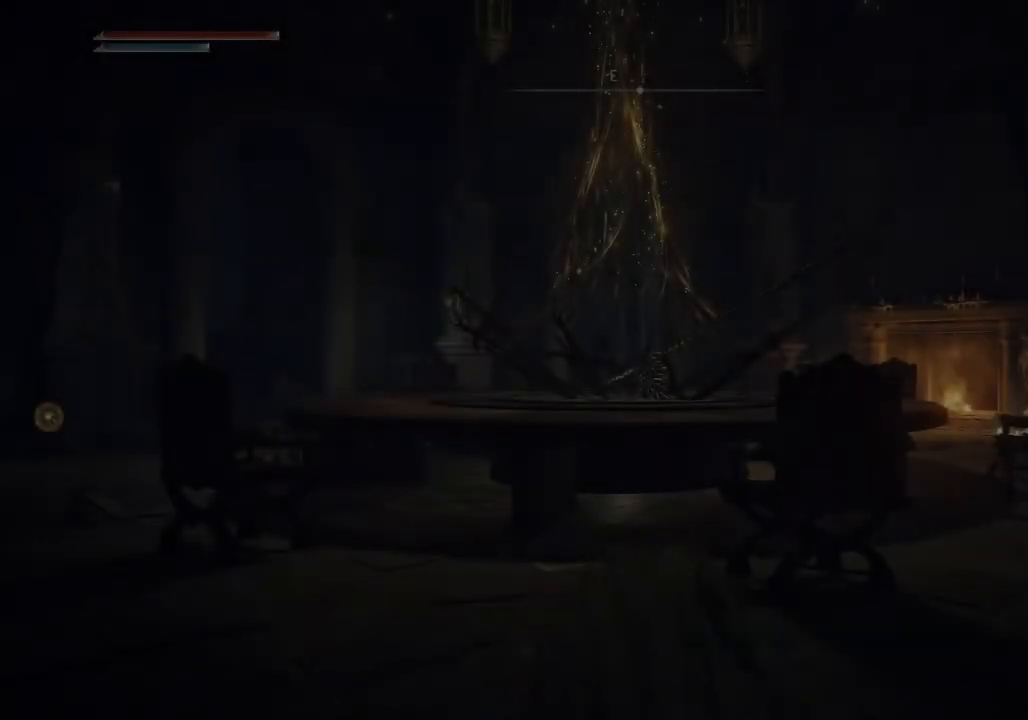
{"buttons": [], "left_stick": "up-left", "right_stick": "center", "events": []}
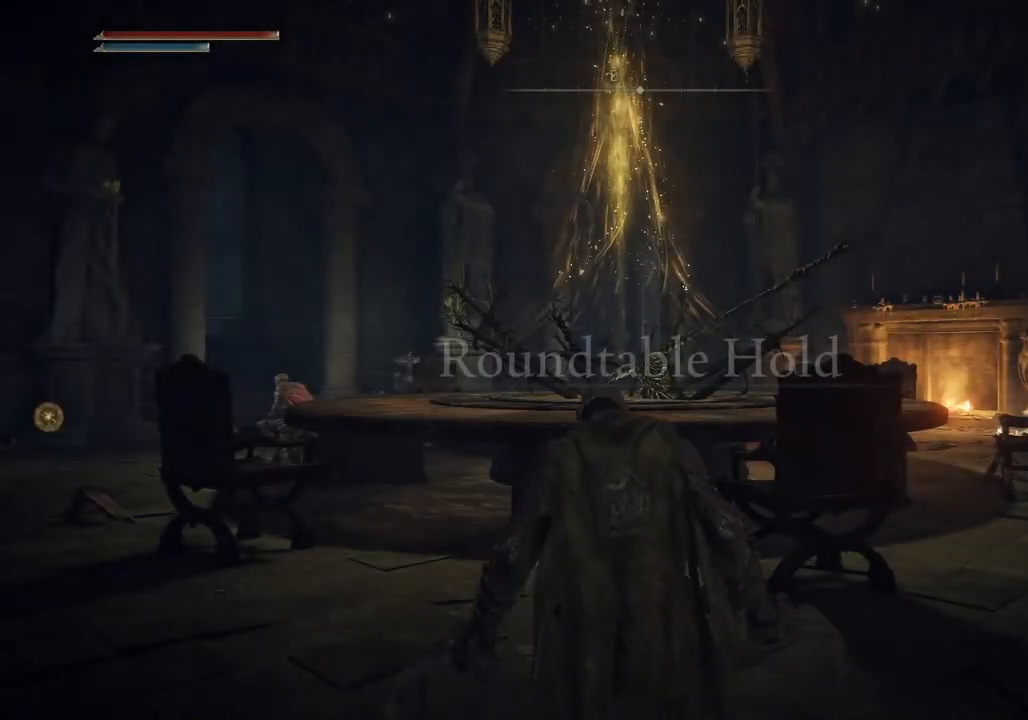
{"buttons": ["CIRCLE"], "left_stick": "up-left", "right_stick": "center", "events": [[67, "CIRCLE", "down"]]}
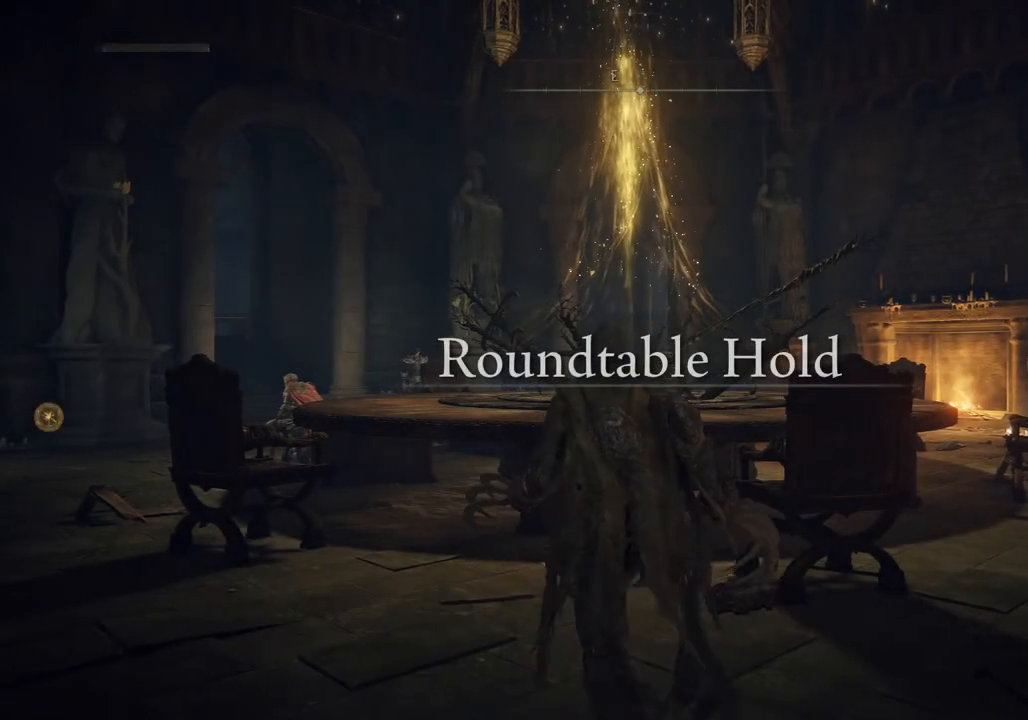
{"buttons": ["CIRCLE"], "left_stick": "up-left", "right_stick": "center", "events": [[150, "CROSS", "down"], [317, "CROSS", "up"]]}
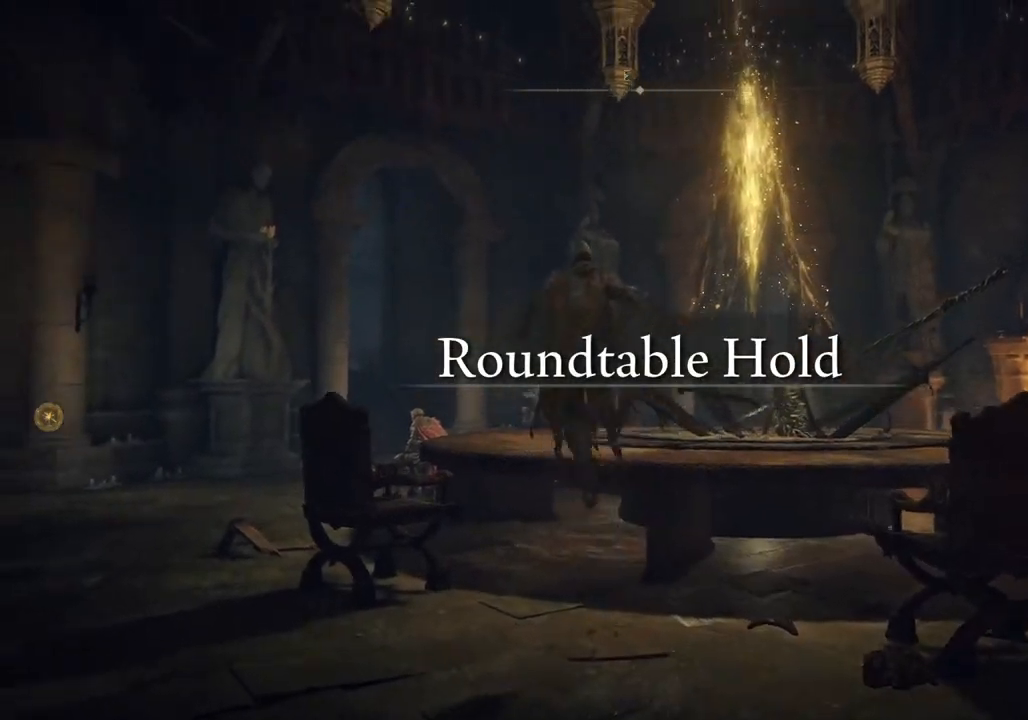
{"buttons": ["CIRCLE"], "left_stick": "up", "right_stick": "center", "events": [[133, "left_stick", "up"]]}
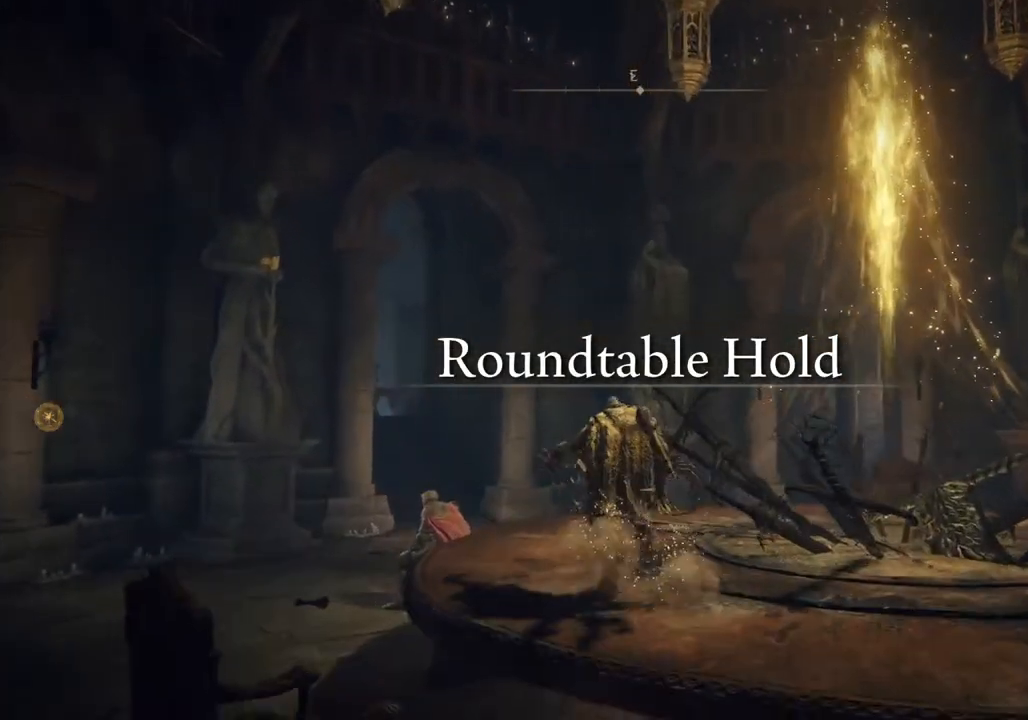
{"buttons": ["CIRCLE"], "left_stick": "up", "right_stick": "center", "events": []}
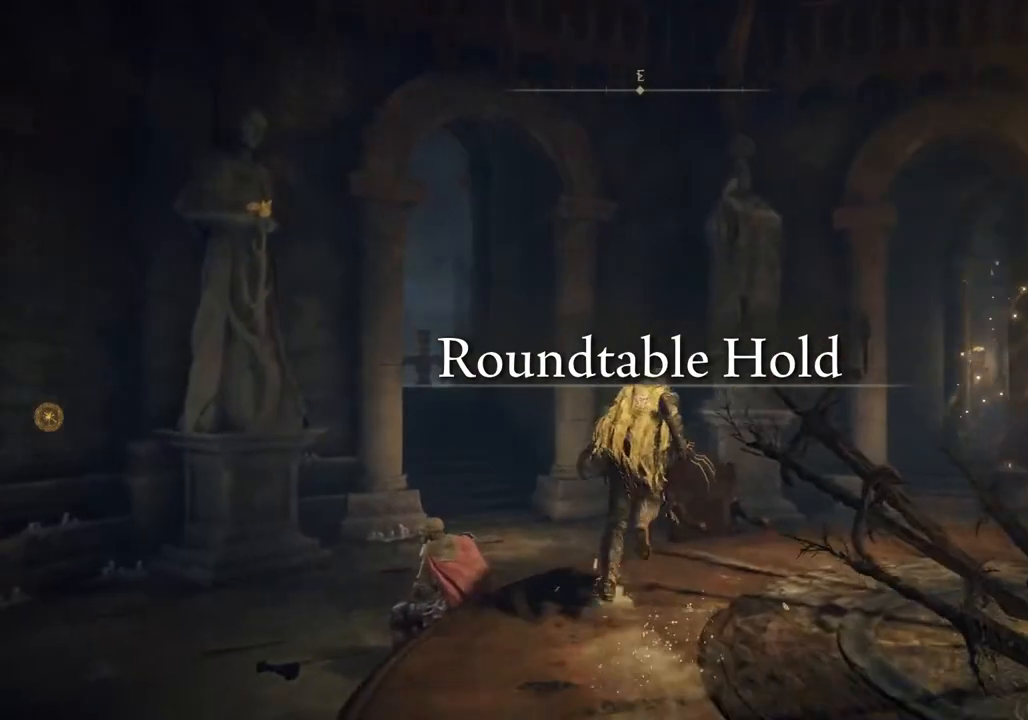
{"buttons": ["CIRCLE"], "left_stick": "up", "right_stick": "center", "events": []}
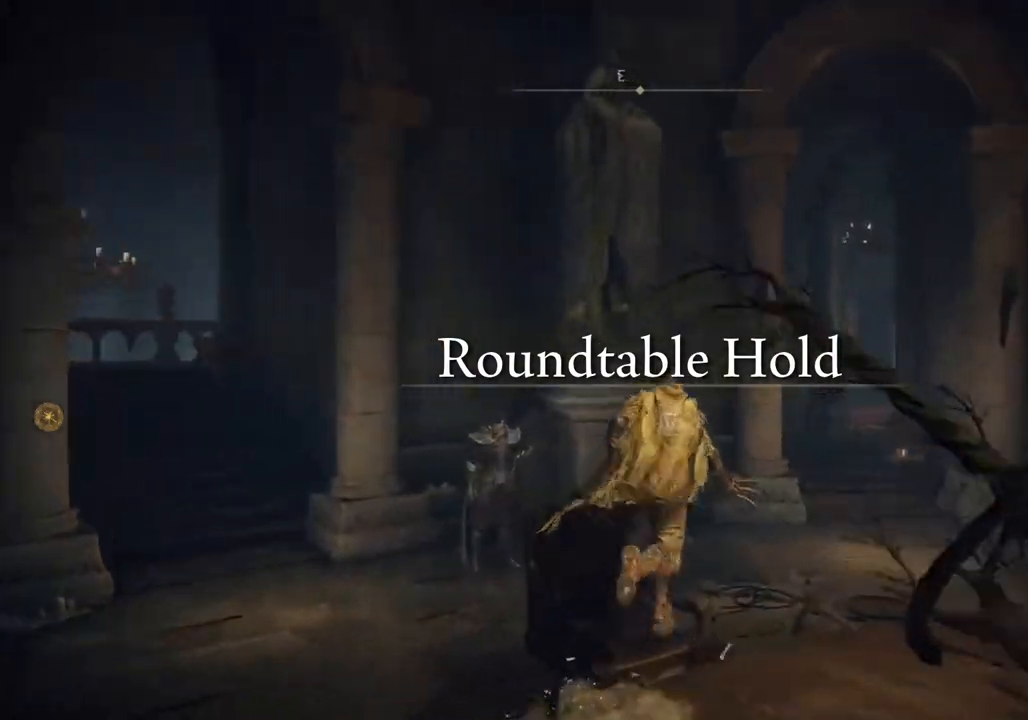
{"buttons": ["CIRCLE"], "left_stick": "up", "right_stick": "center", "events": []}
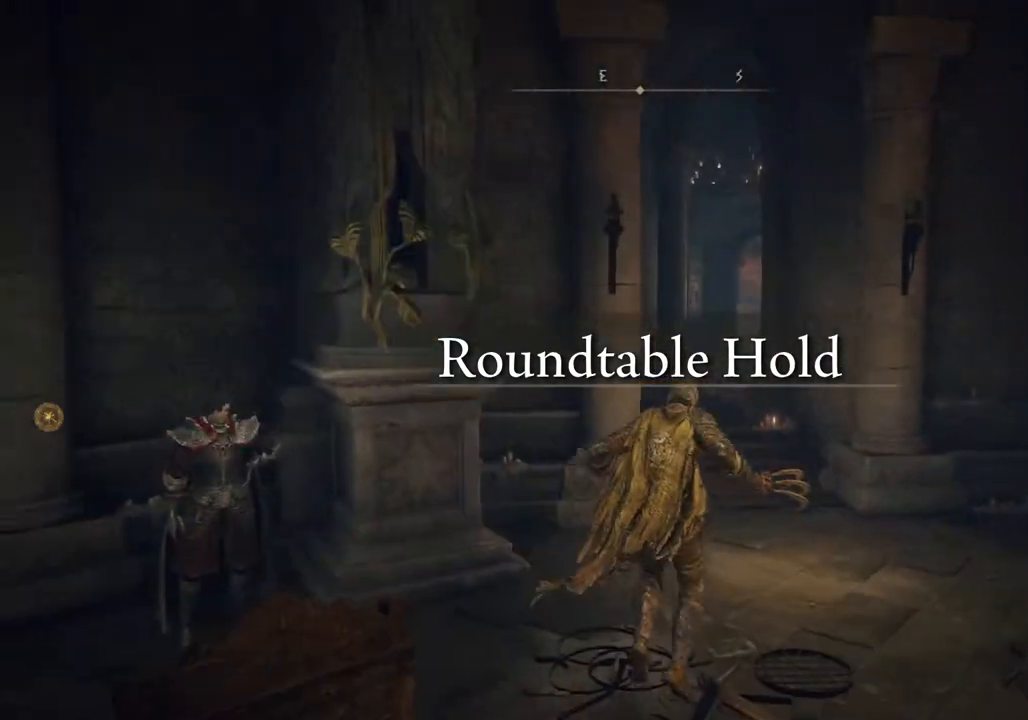
{"buttons": ["CIRCLE"], "left_stick": "up", "right_stick": "center", "events": []}
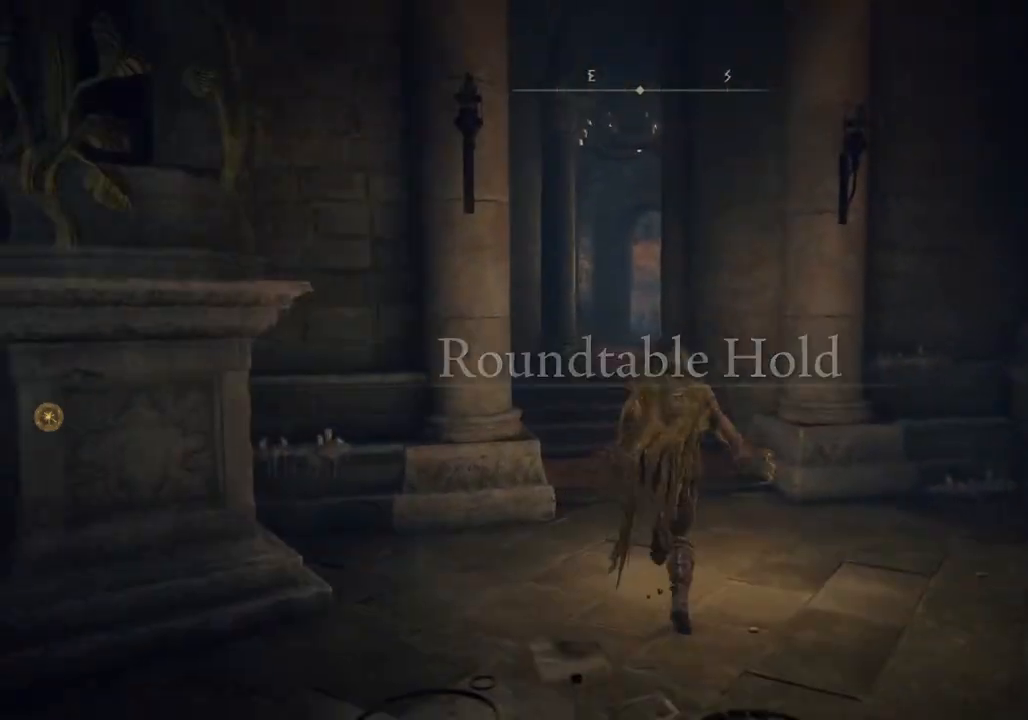
{"buttons": ["CIRCLE"], "left_stick": "up", "right_stick": "center", "events": []}
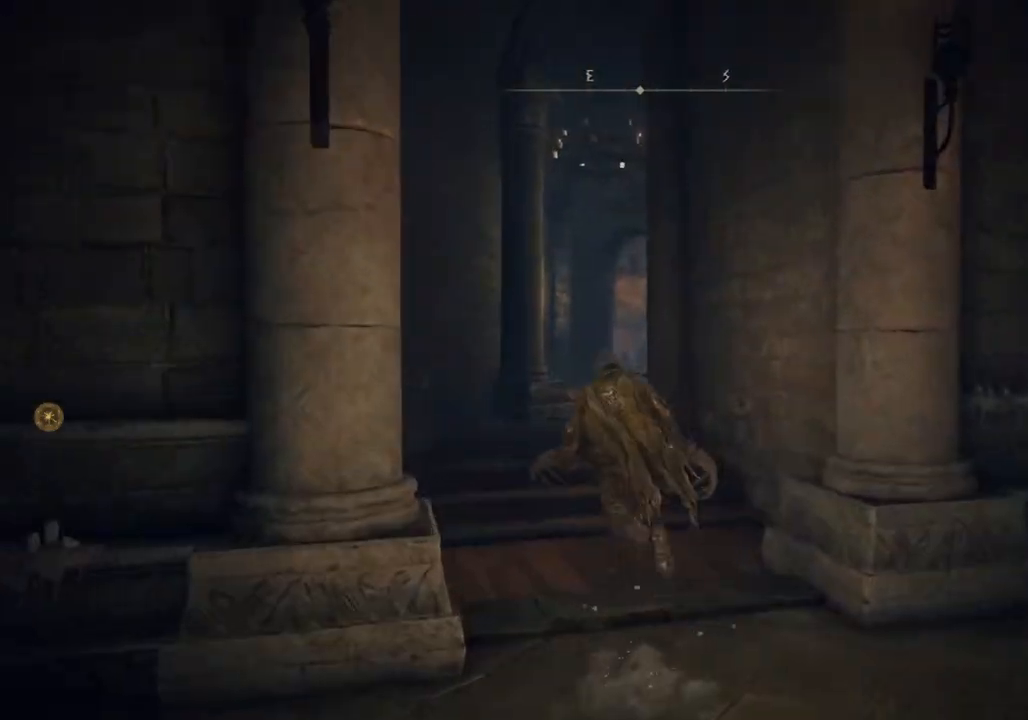
{"buttons": ["CIRCLE"], "left_stick": "up", "right_stick": "center", "events": []}
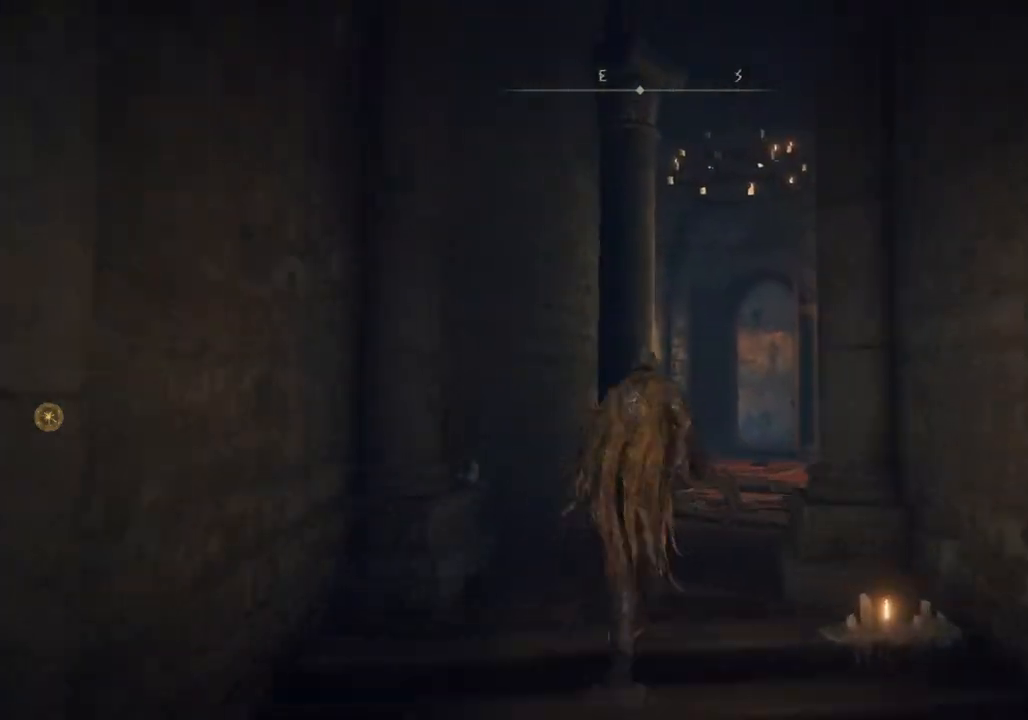
{"buttons": ["CIRCLE"], "left_stick": "up", "right_stick": "center", "events": []}
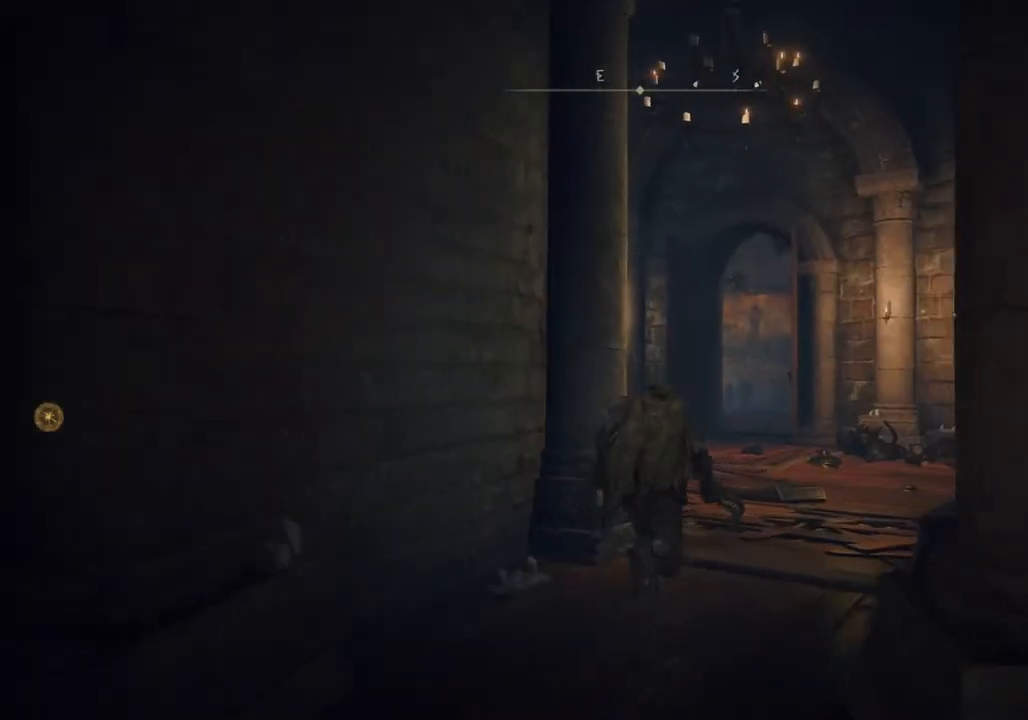
{"buttons": ["CIRCLE"], "left_stick": "up", "right_stick": "center", "events": []}
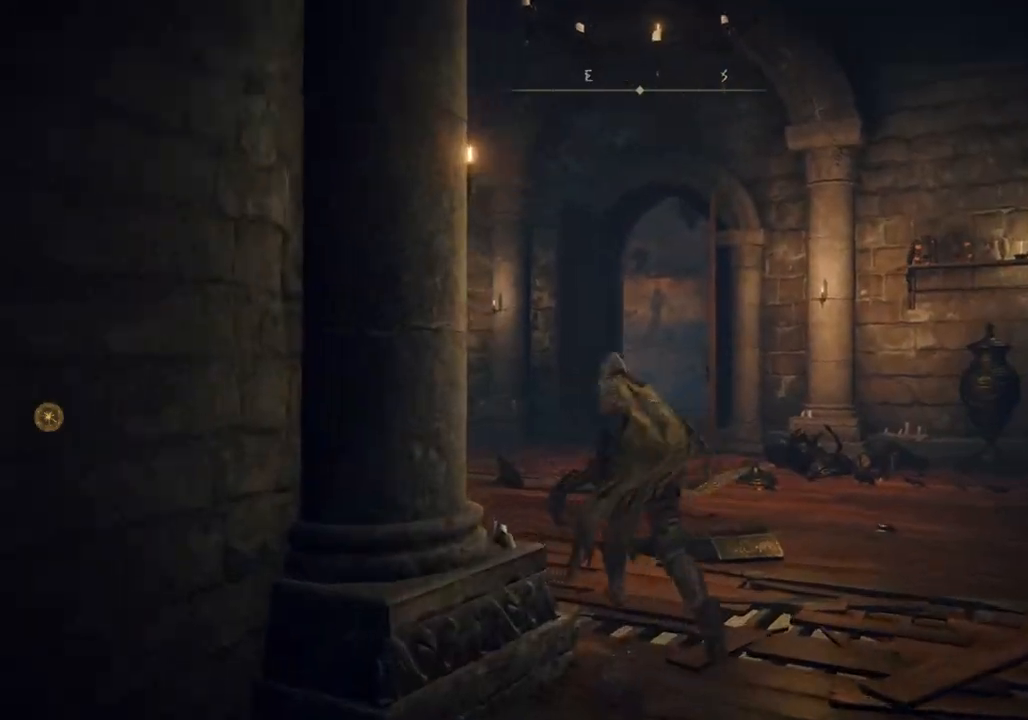
{"buttons": ["CIRCLE"], "left_stick": "up", "right_stick": "center", "events": []}
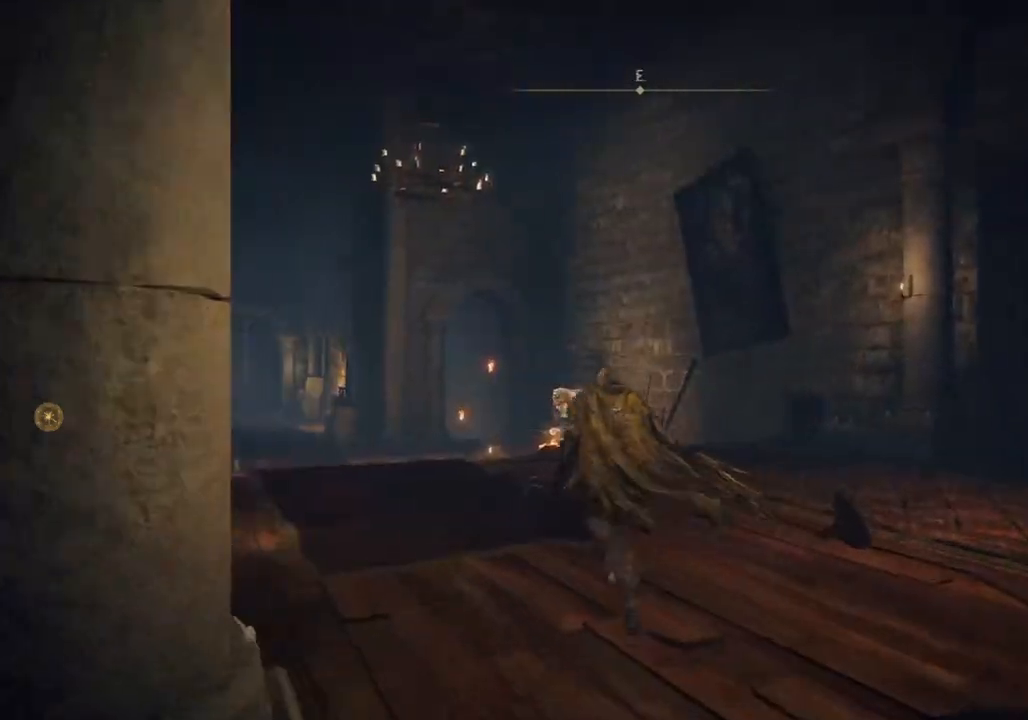
{"buttons": ["CIRCLE"], "left_stick": "up", "right_stick": "center", "events": []}
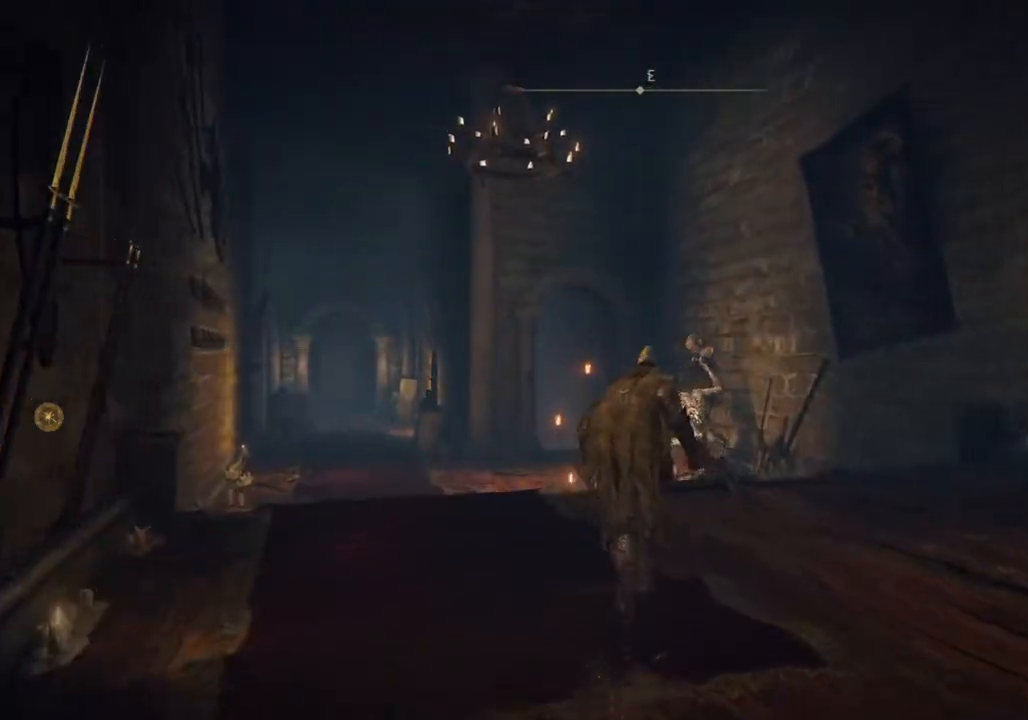
{"buttons": ["CIRCLE"], "left_stick": "up", "right_stick": "center", "events": []}
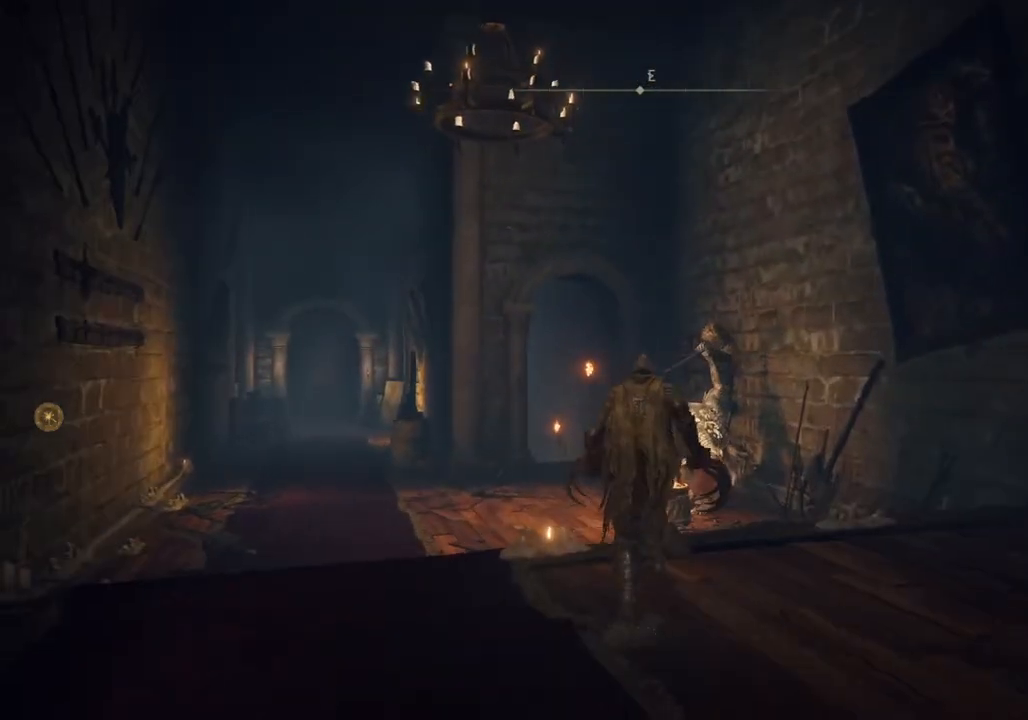
{"buttons": ["CIRCLE"], "left_stick": "up", "right_stick": "center", "events": []}